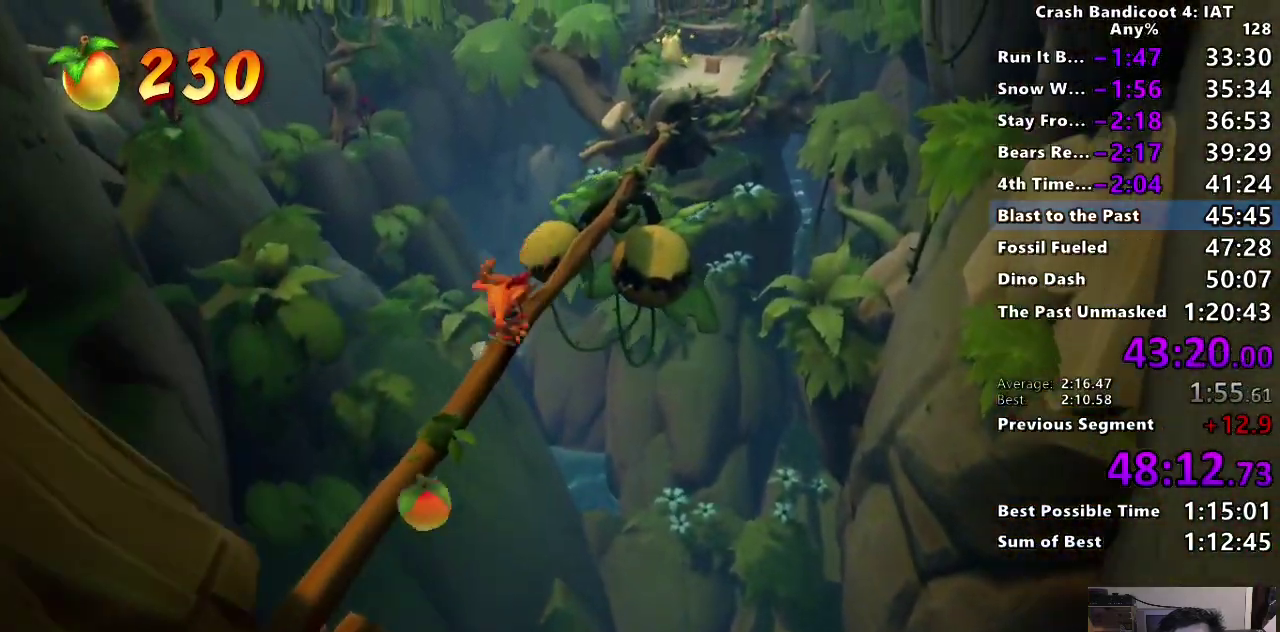
Gameplay with a controller (PlayStation layout); each line is a JSON object with the inputs held at the frame after it. "events" lists button and stick changes between this image and that frame as [ms after this image, input, new state], when the widget could be followed in between.
{"buttons": [], "left_stick": "center", "right_stick": "center", "events": [[133, "left_stick", "up"], [300, "left_stick", "center"]]}
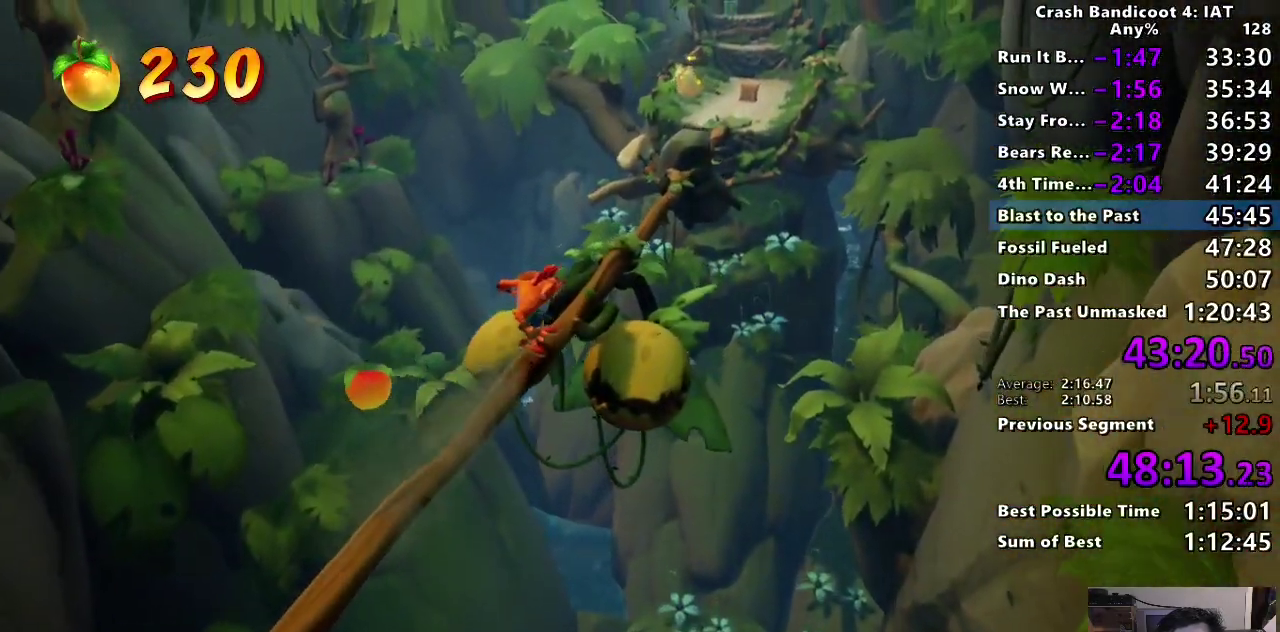
{"buttons": [], "left_stick": "center", "right_stick": "center", "events": [[117, "right_stick", "up"], [167, "right_stick", "center"]]}
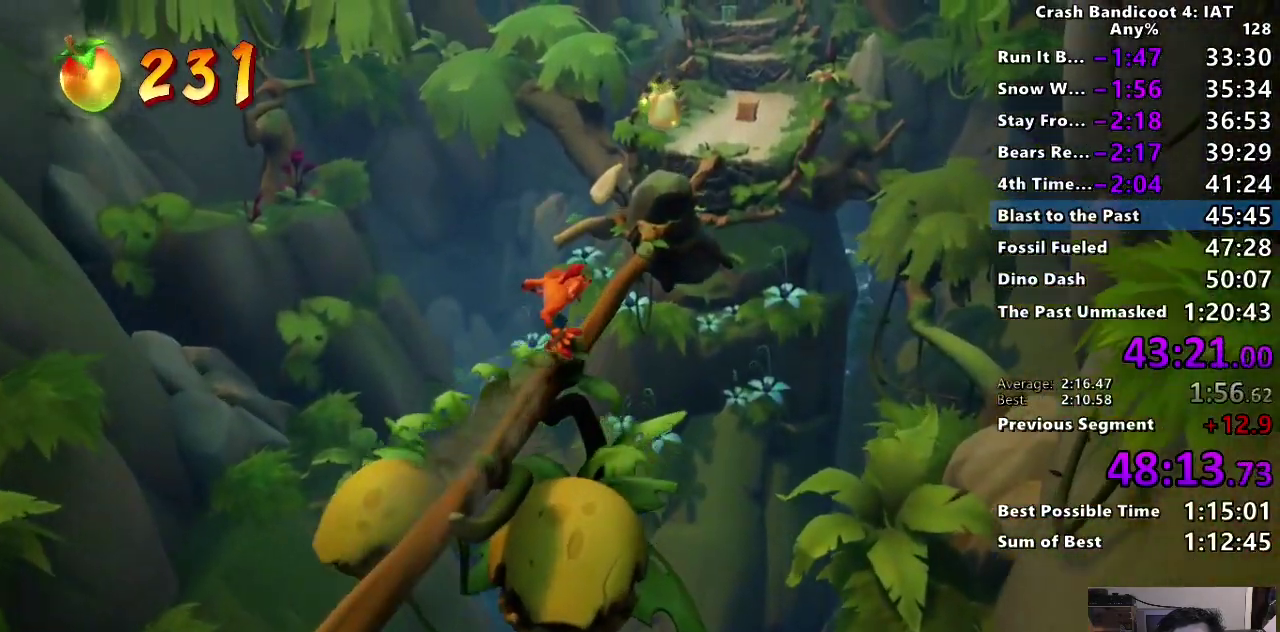
{"buttons": [], "left_stick": "up", "right_stick": "center", "events": [[150, "left_stick", "up"], [233, "CROSS", "down"], [350, "SQUARE", "down"], [467, "CROSS", "up"], [500, "SQUARE", "up"]]}
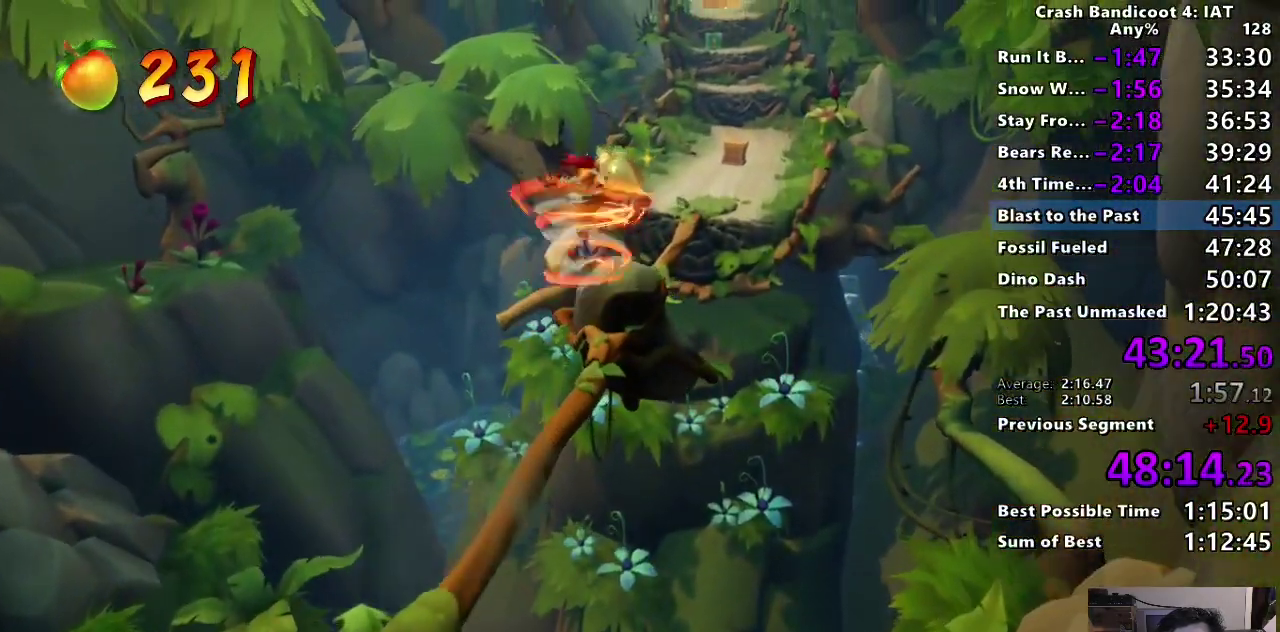
{"buttons": [], "left_stick": "up", "right_stick": "center", "events": [[317, "left_stick", "center"], [467, "left_stick", "up"]]}
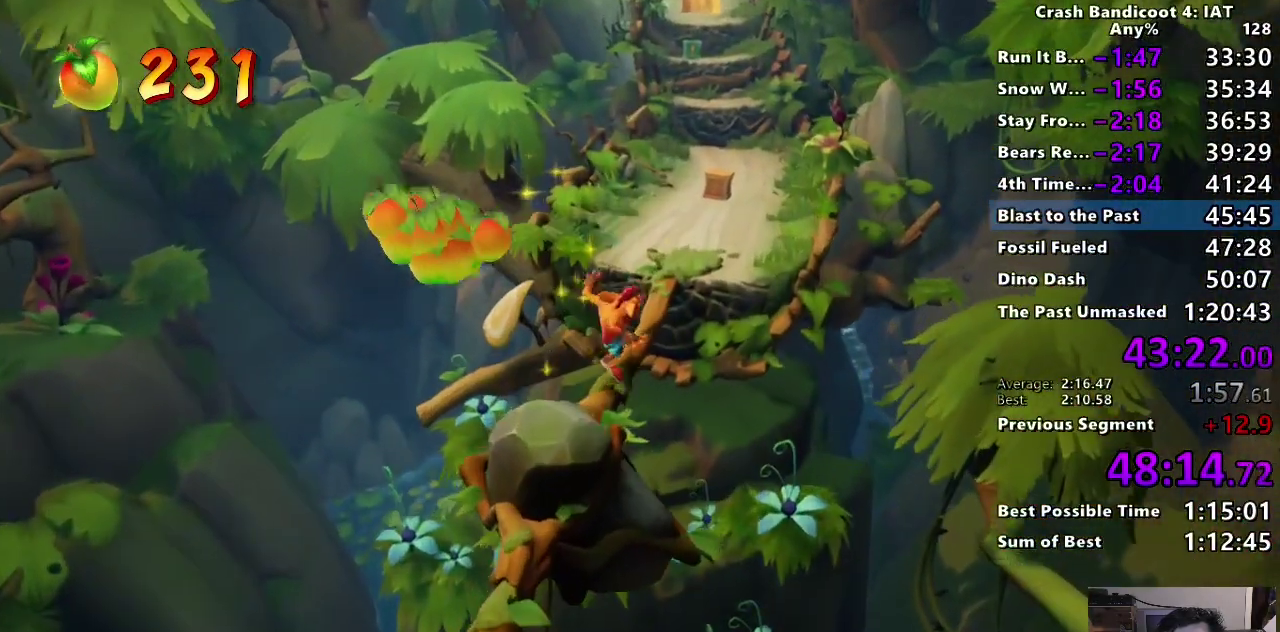
{"buttons": [], "left_stick": "up", "right_stick": "center", "events": [[67, "CROSS", "down"], [117, "CROSS", "up"]]}
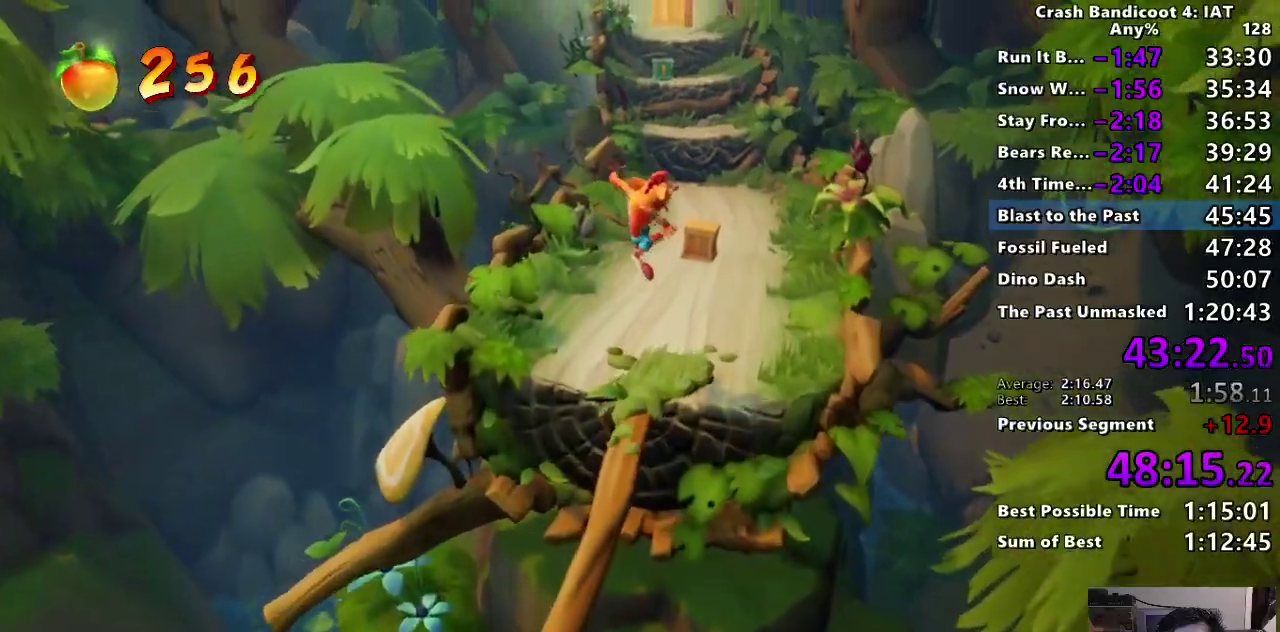
{"buttons": [], "left_stick": "up", "right_stick": "center", "events": [[367, "CIRCLE", "down"], [467, "CIRCLE", "up"]]}
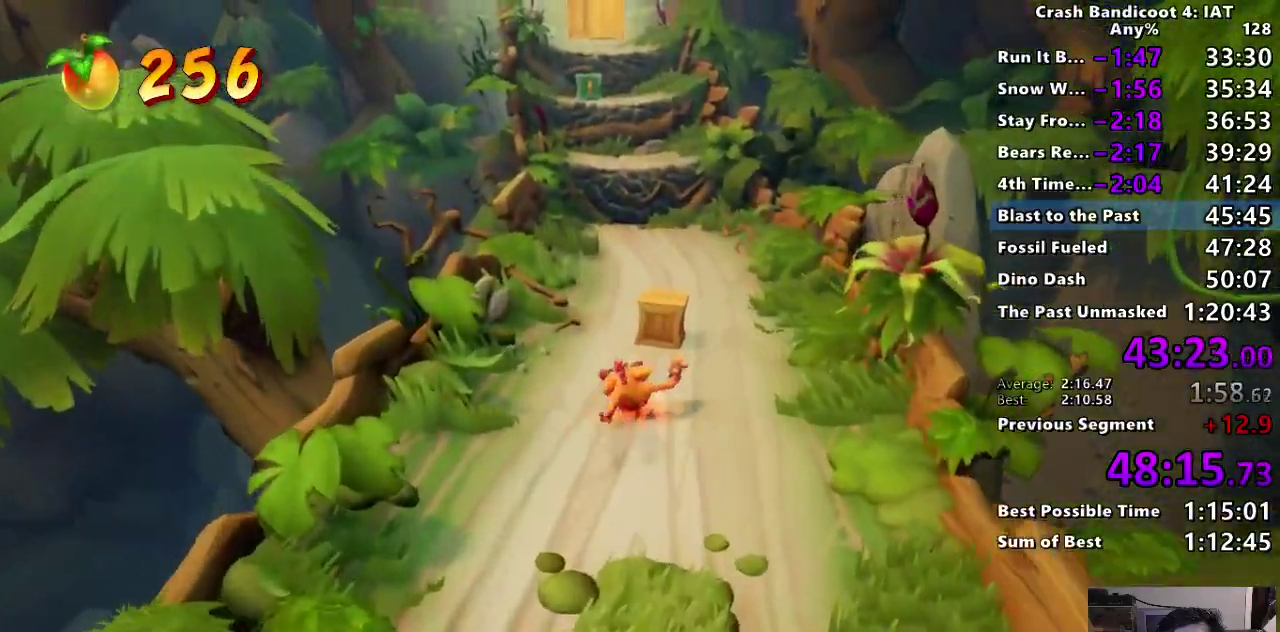
{"buttons": ["SQUARE"], "left_stick": "up", "right_stick": "center", "events": [[67, "SQUARE", "down"], [150, "SQUARE", "up"], [283, "CIRCLE", "down"], [367, "CIRCLE", "up"], [467, "SQUARE", "down"]]}
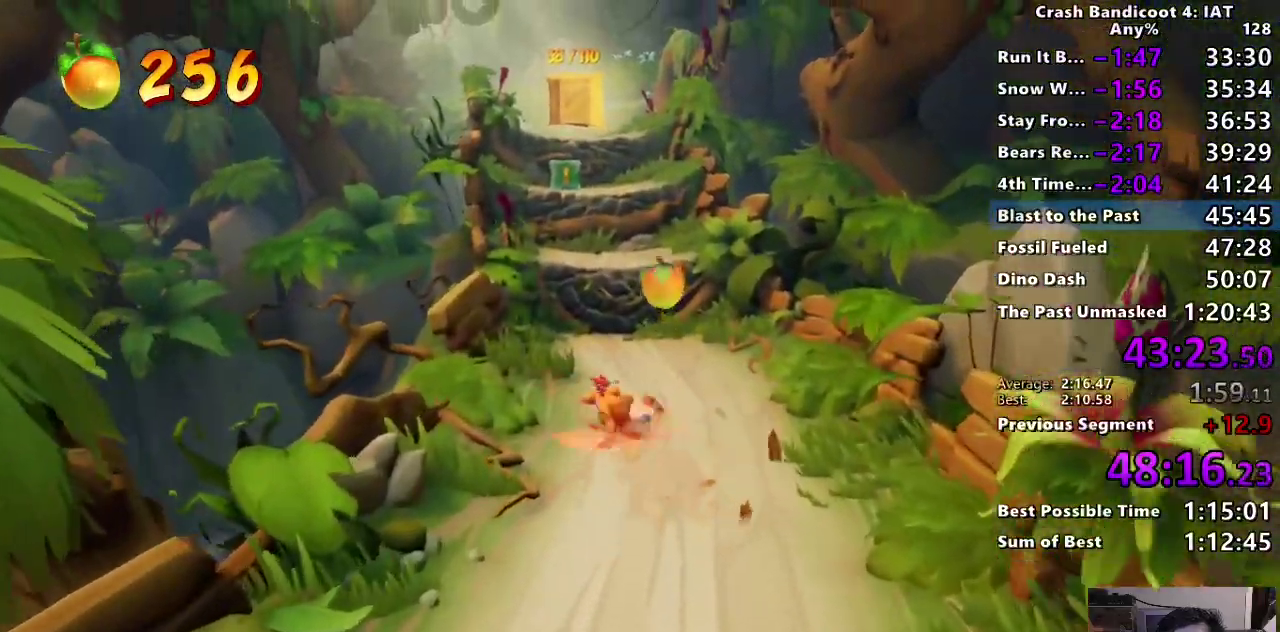
{"buttons": ["CROSS", "SQUARE"], "left_stick": "up", "right_stick": "center", "events": [[67, "SQUARE", "up"], [217, "CIRCLE", "down"], [333, "CIRCLE", "up"], [417, "SQUARE", "down"], [467, "CROSS", "down"]]}
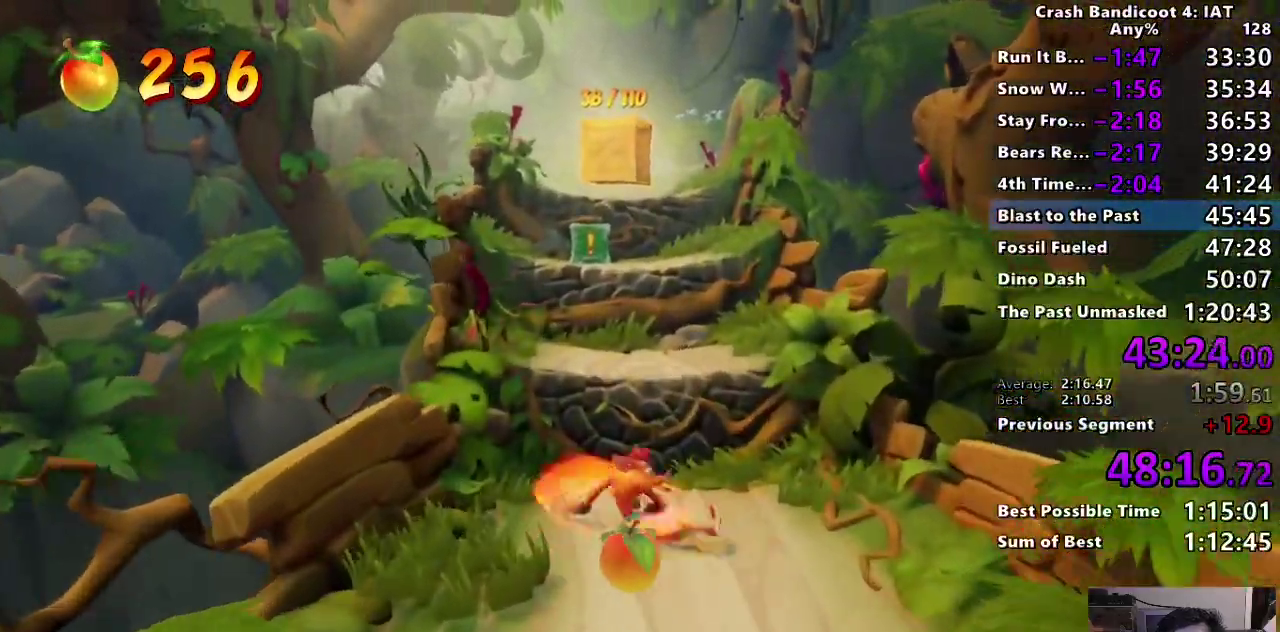
{"buttons": [], "left_stick": "up", "right_stick": "center", "events": [[117, "SQUARE", "up"], [133, "CROSS", "up"], [217, "R2", "down"], [283, "R2", "up"]]}
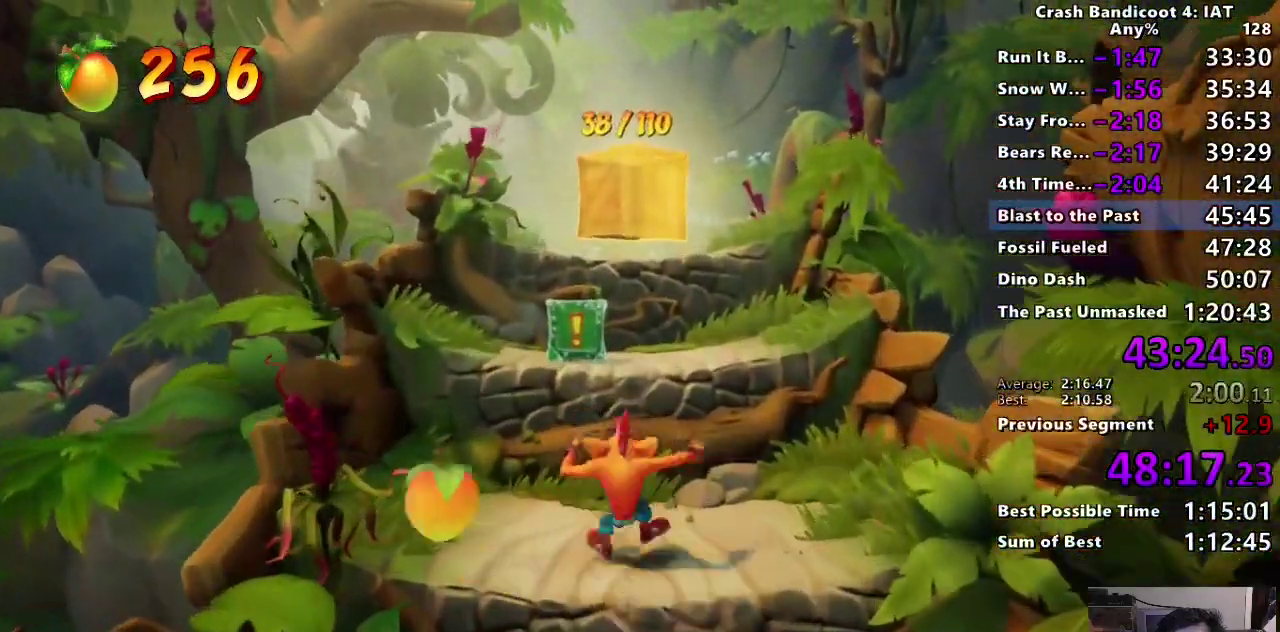
{"buttons": ["CROSS"], "left_stick": "up", "right_stick": "center", "events": [[33, "CROSS", "down"], [150, "CROSS", "up"], [150, "left_stick", "up-right"], [250, "R2", "down"], [367, "R2", "up"], [400, "left_stick", "up"], [483, "CROSS", "down"]]}